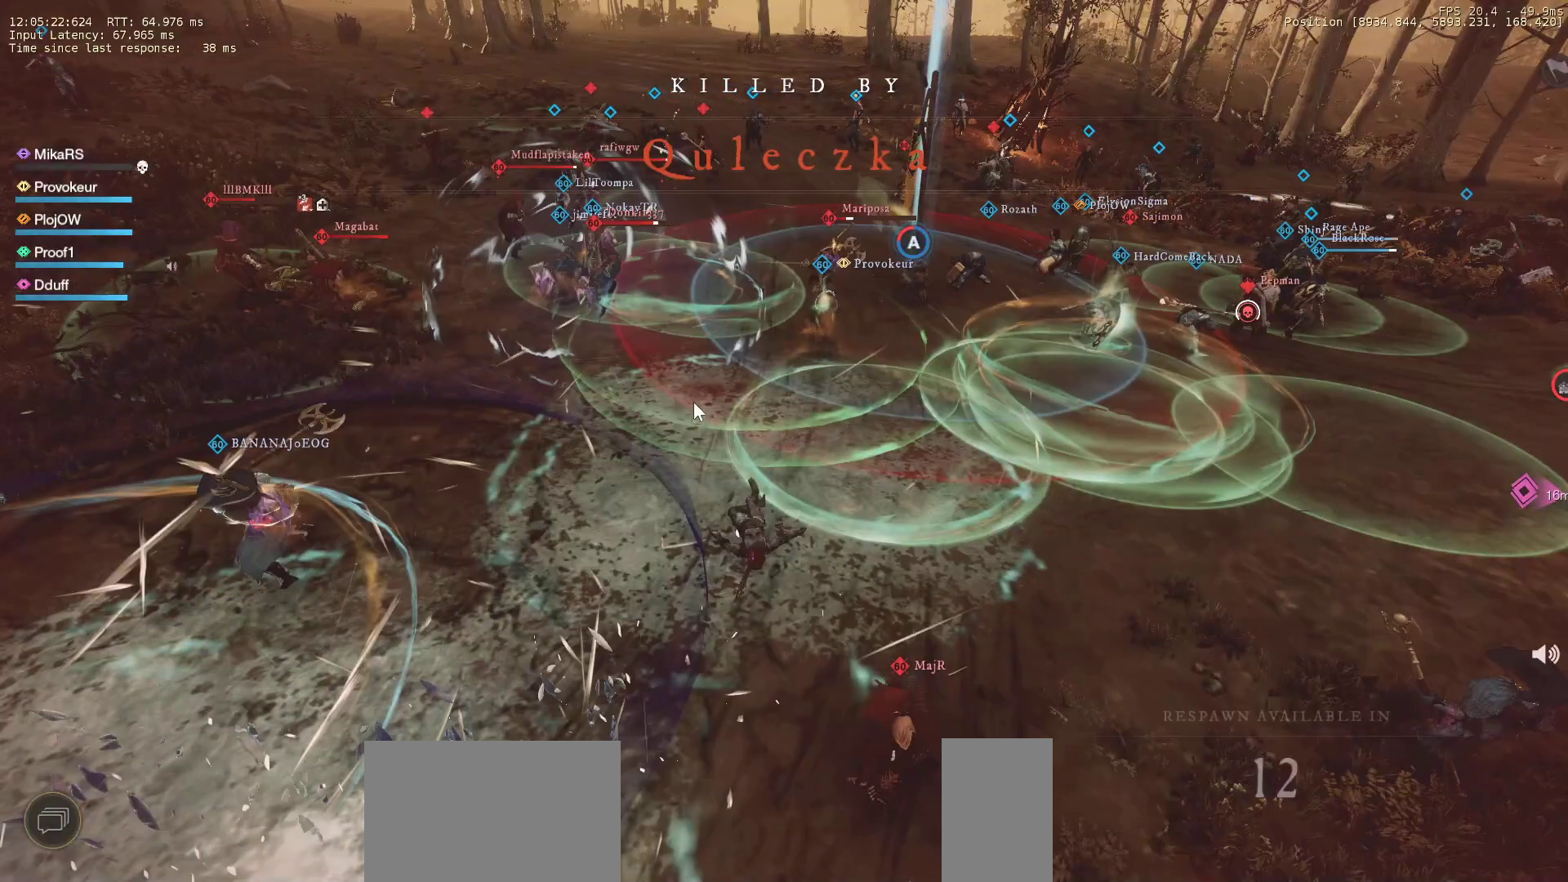
Gameplay with keyboard and mouse; each line is a JSON object with the keys and mouse buttons held at the frame after it. "events" lists presses ("down") and releases ("up") of "a", "ctrl", "d", "e", "f", "q", "r", "s", "shift", "space", "tab", "w", "mouse_left", "mouse_wheel", "mouse_right", "mouse_mb4" and "mouse_mb5" between this image and that frame as [ms after this image, input, new state], when the widget could be followed in between. "mouse_left", "mouse_wheel", "mouse_right", "mouse_mb4", "mouse_mb5" = the "left", "wheel", "right", "mb4", "mb5" buttons of the "mouse" list. No other keys are recorded. "wheel" means that the mouse wheel is clicked or scrolled. Mouse movement is not recorded.
{"keys": [], "mouse": [], "events": []}
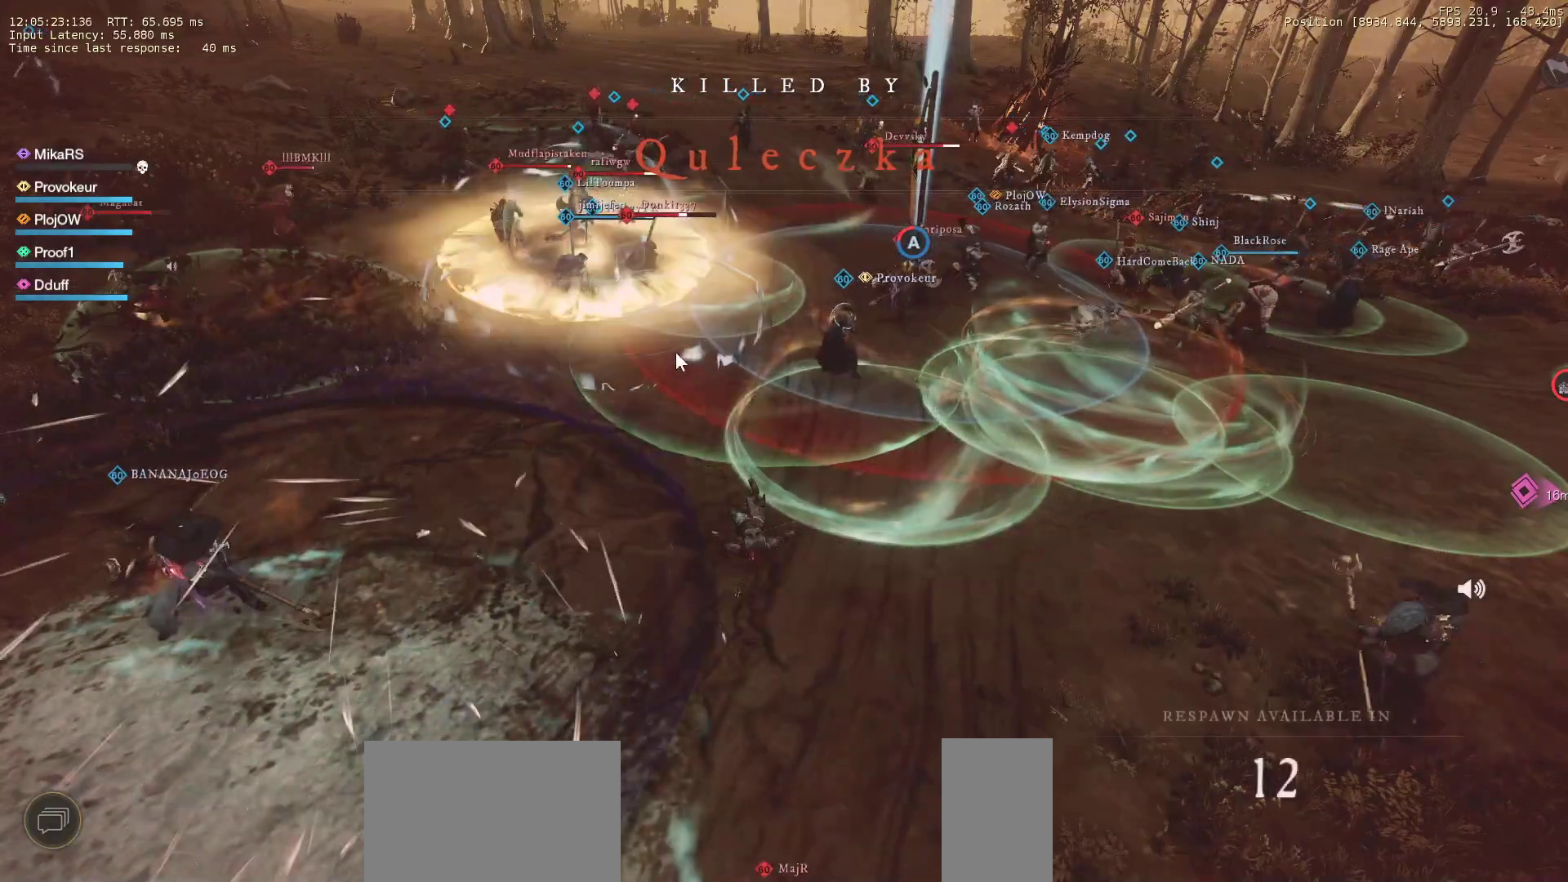
{"keys": [], "mouse": [], "events": []}
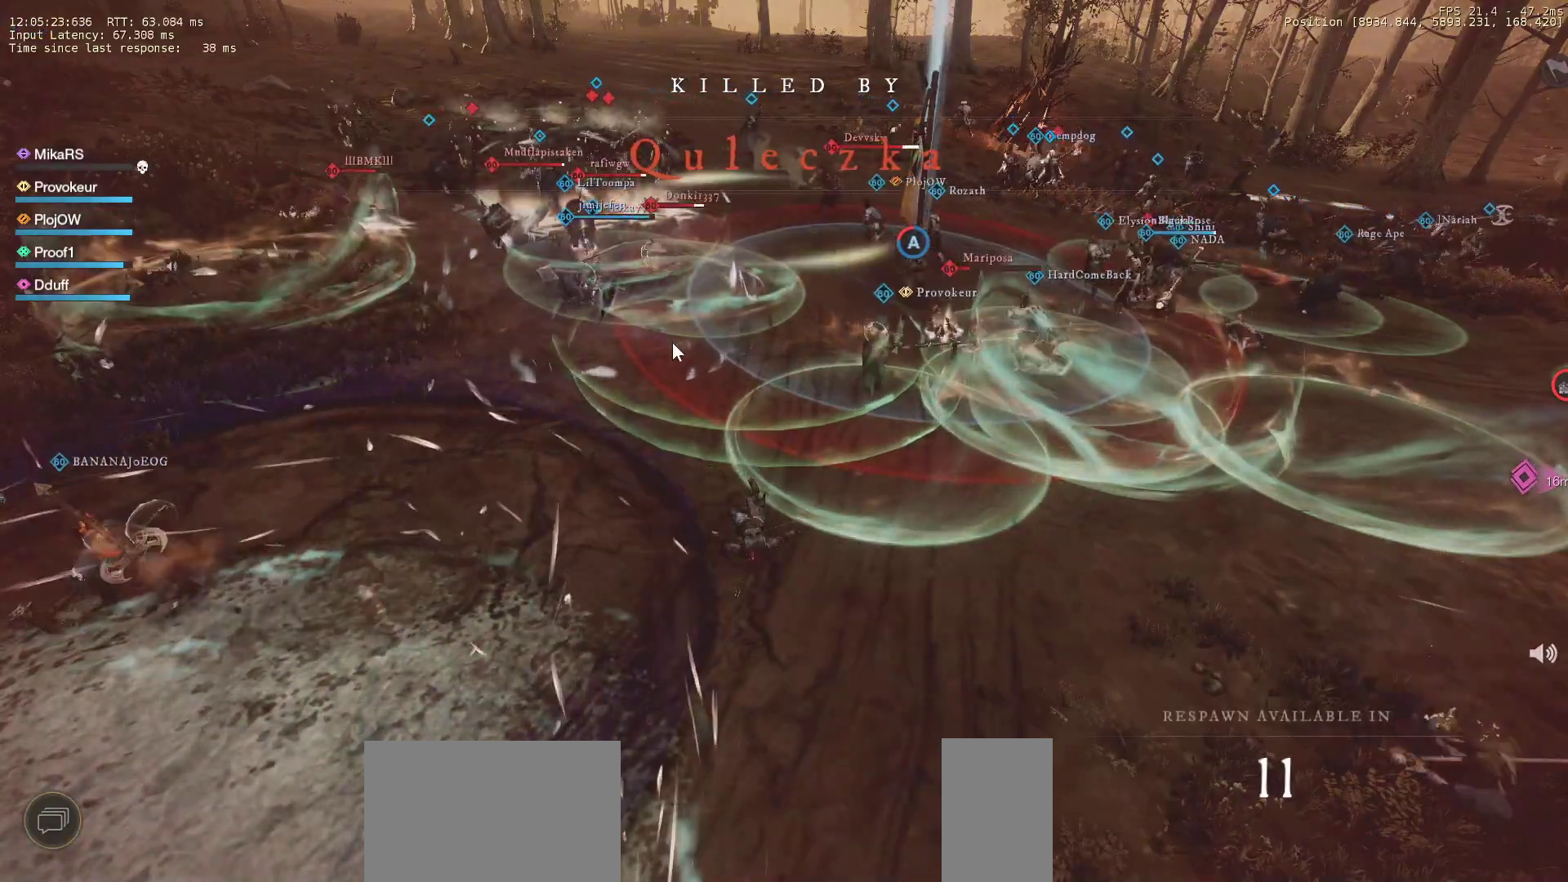
{"keys": [], "mouse": [], "events": []}
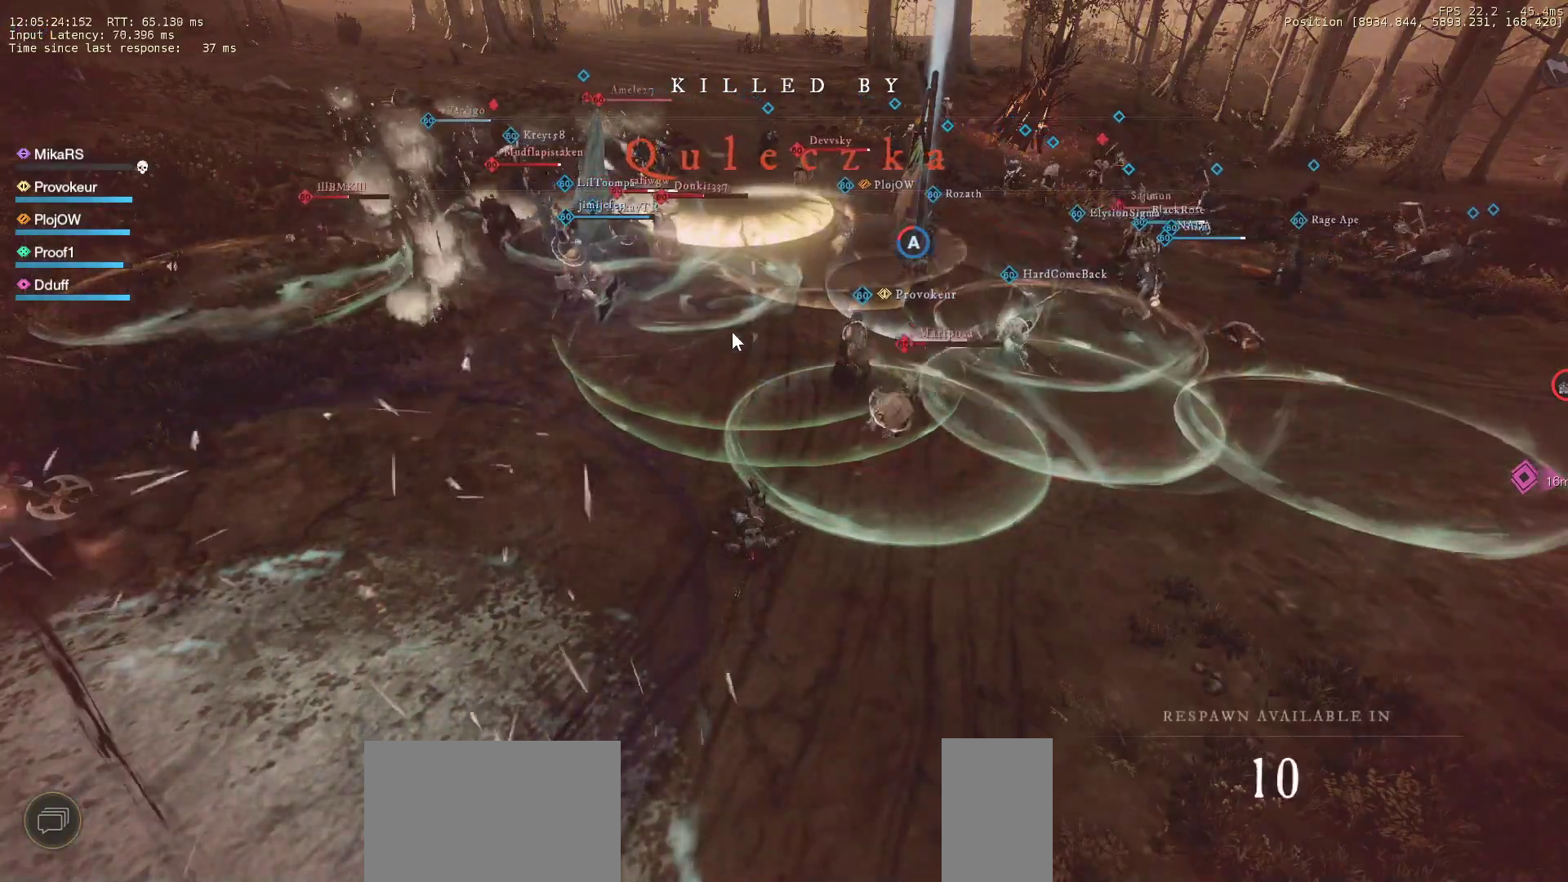
{"keys": [], "mouse": [], "events": []}
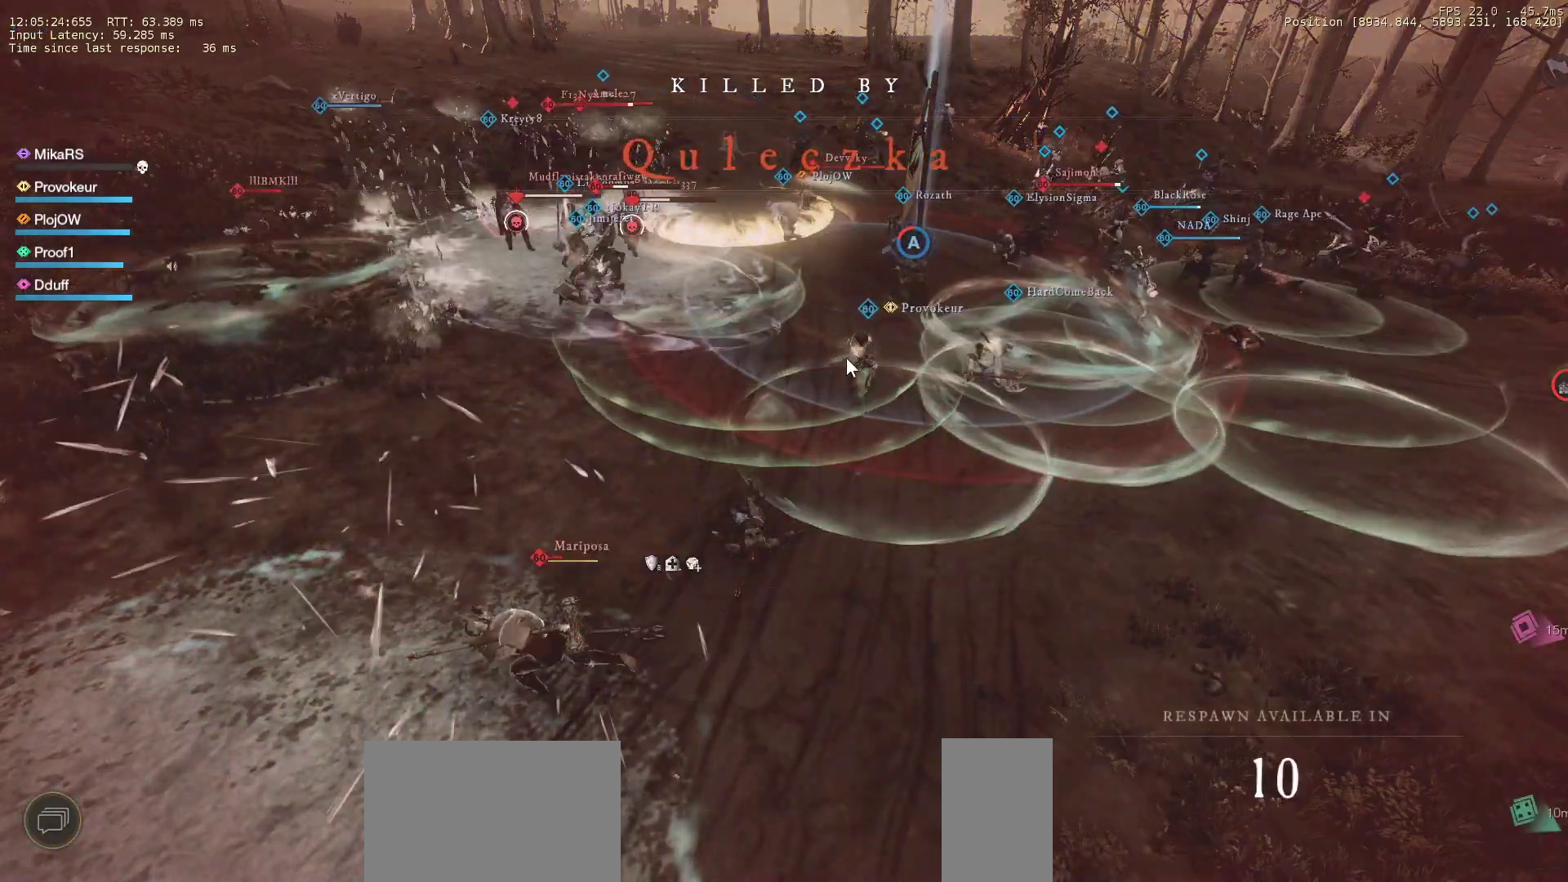
{"keys": [], "mouse": [], "events": []}
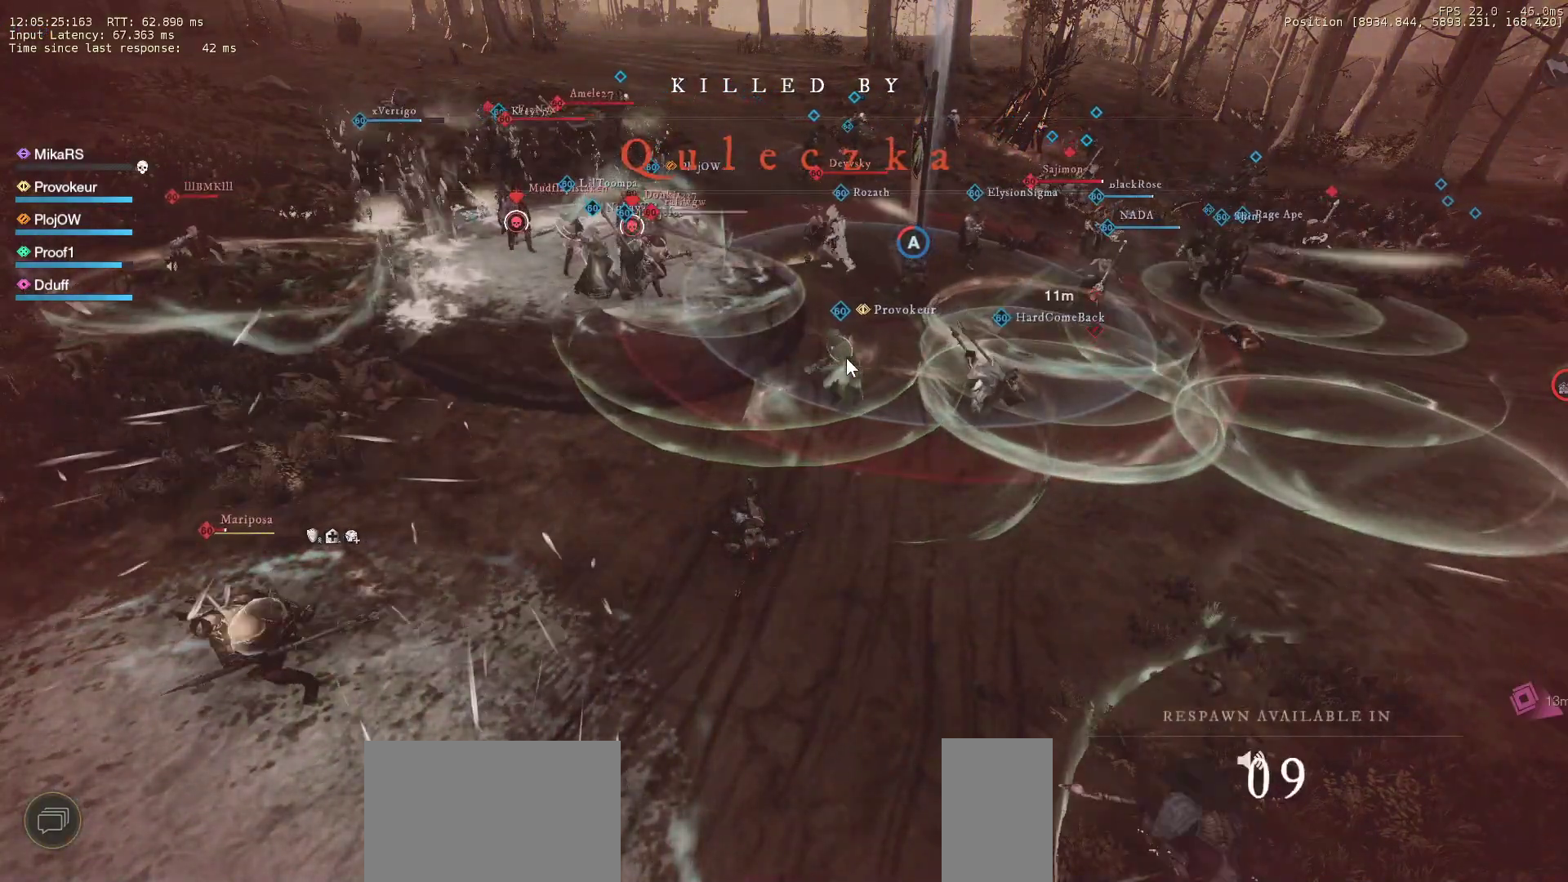
{"keys": [], "mouse": [], "events": []}
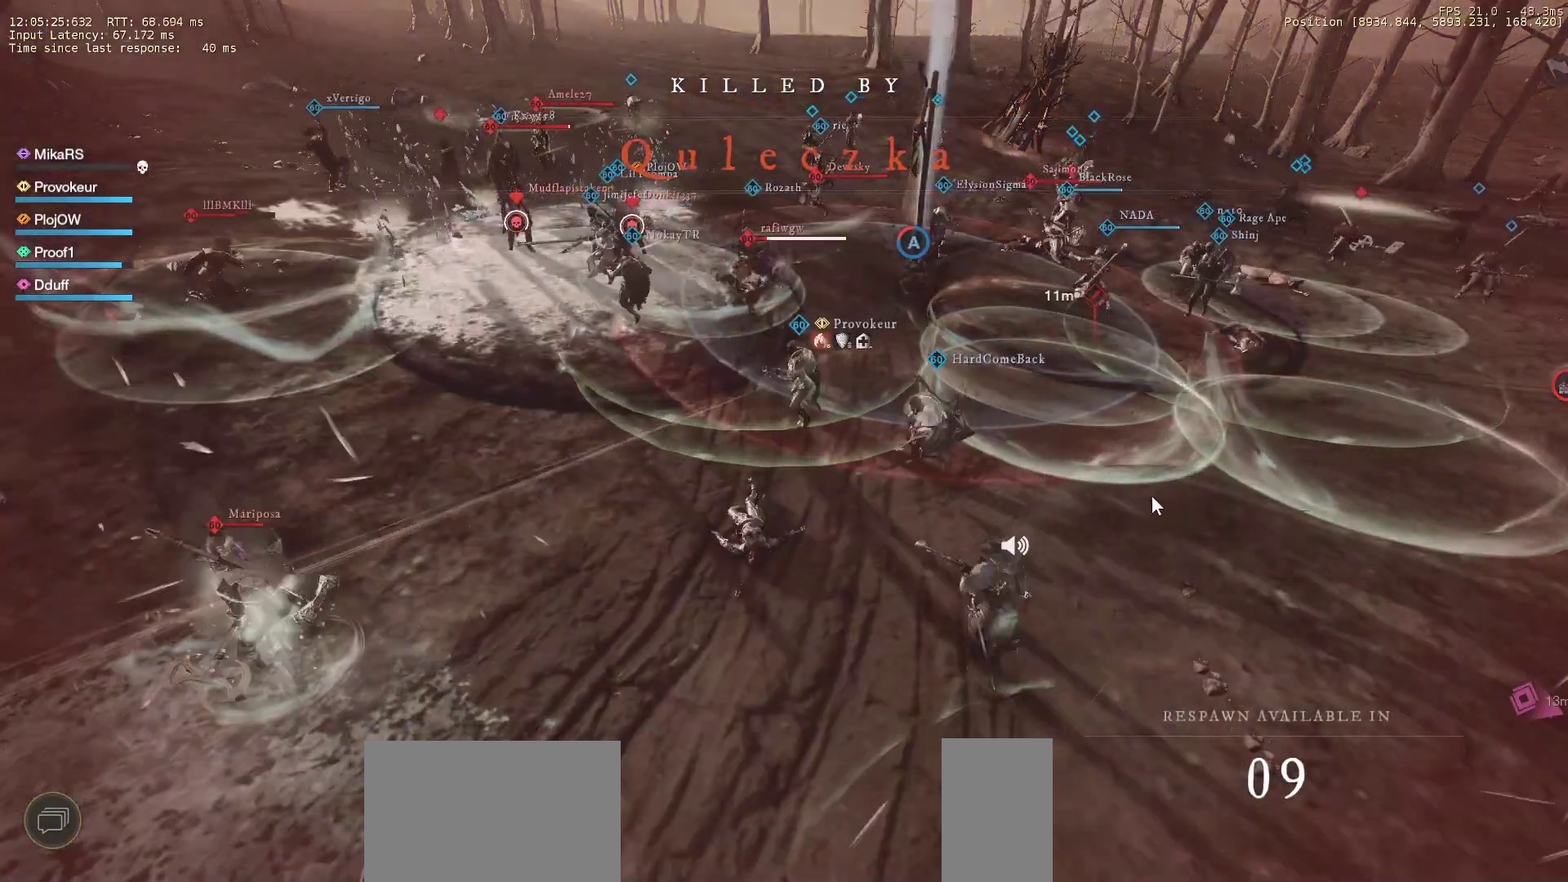
{"keys": [], "mouse": [], "events": [[267, "mouse_left", "down"], [333, "mouse_left", "up"], [383, "mouse_left", "down"], [467, "mouse_left", "up"]]}
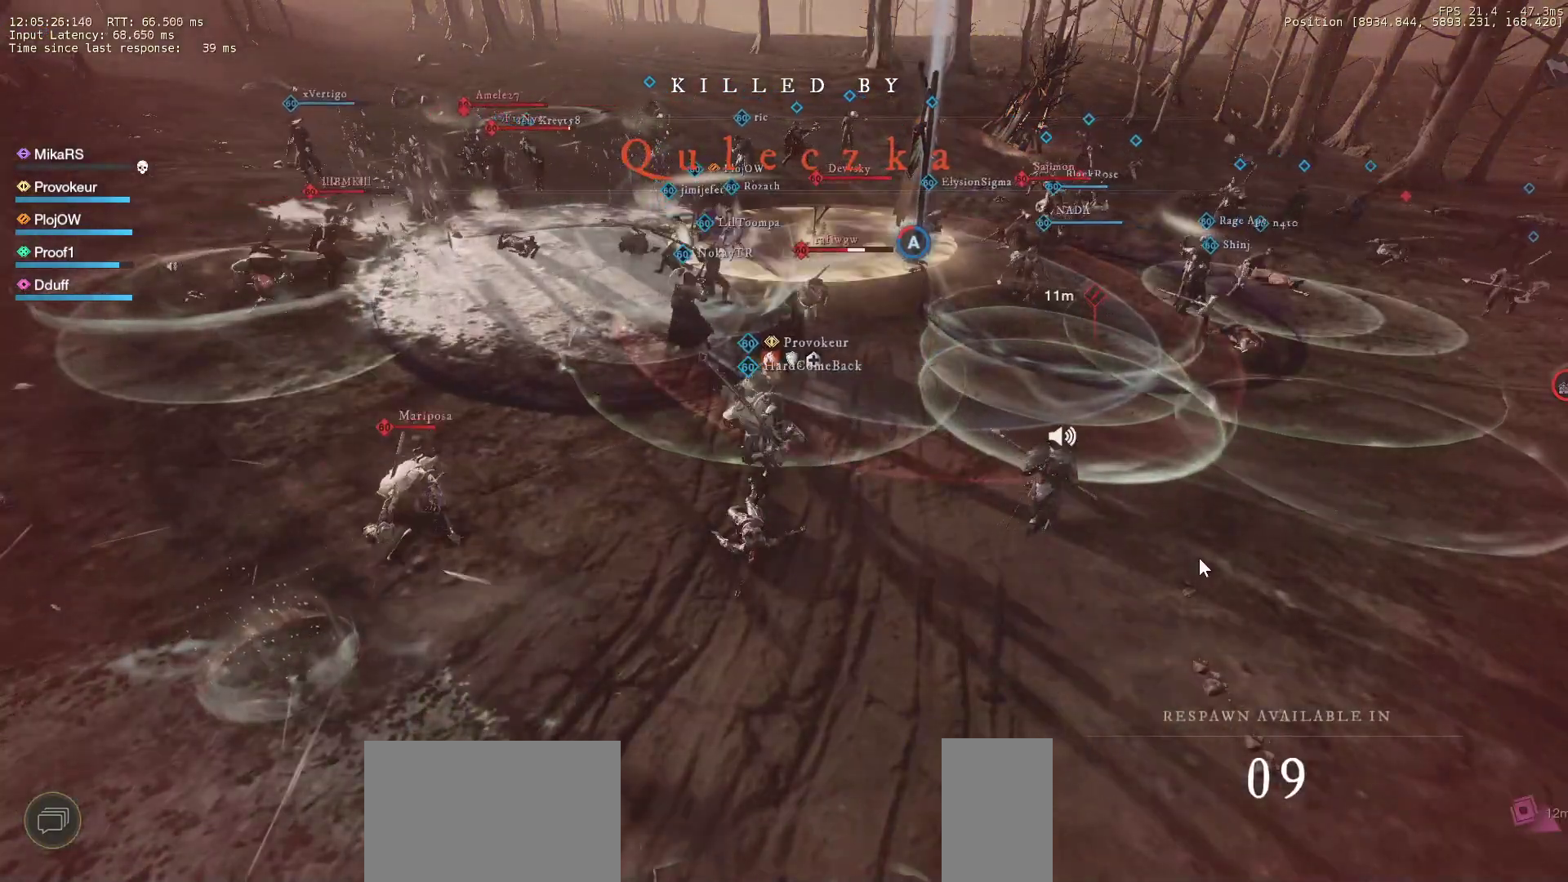
{"keys": [], "mouse": [], "events": [[33, "mouse_left", "down"], [117, "mouse_left", "up"], [183, "mouse_left", "down"], [283, "mouse_left", "up"]]}
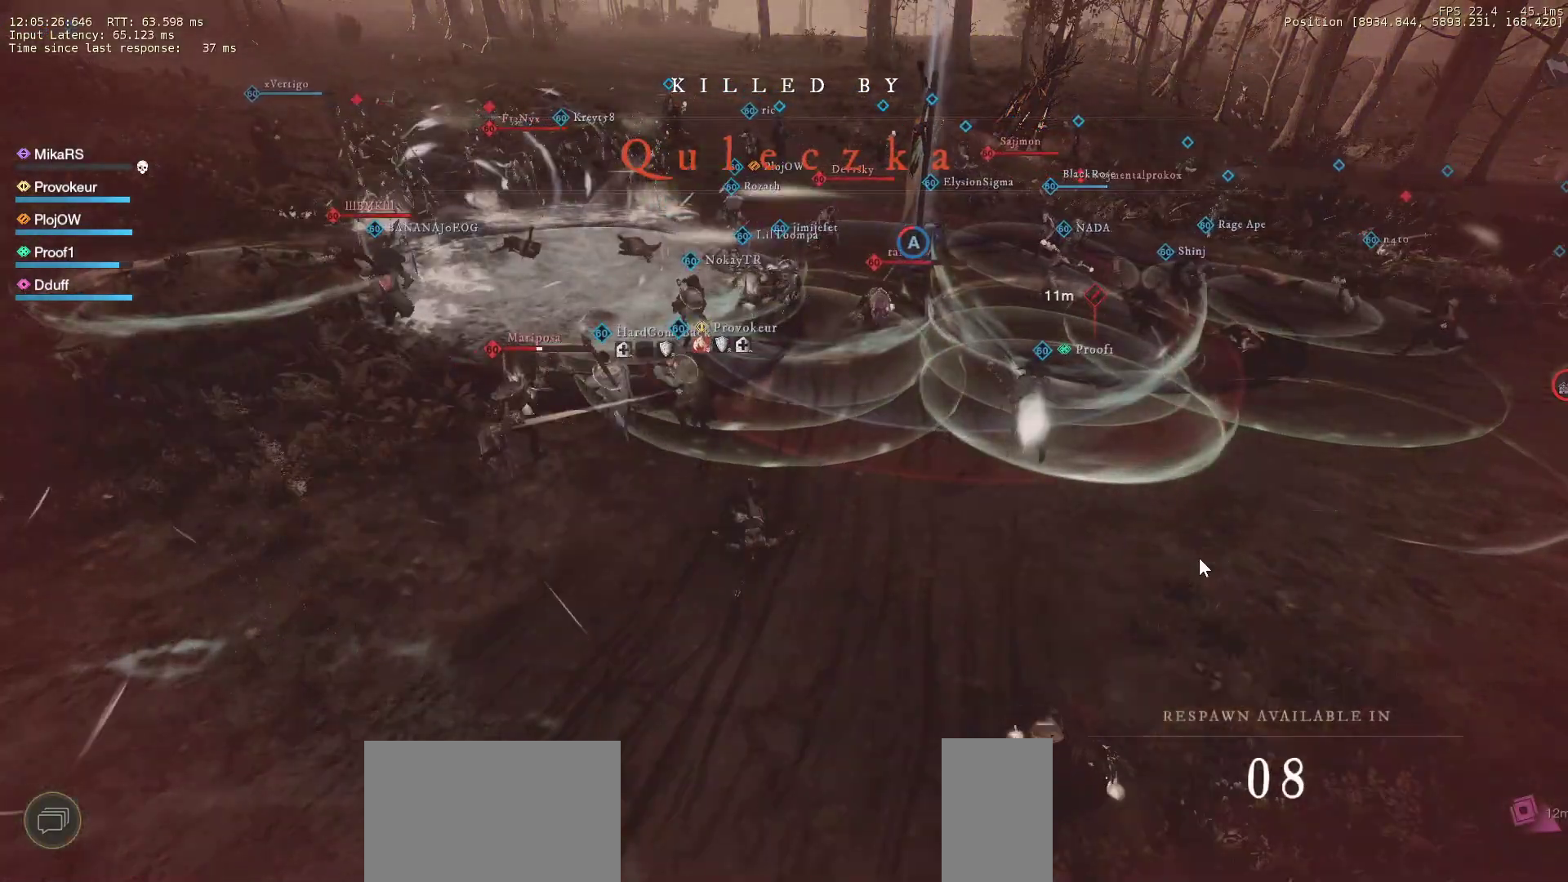
{"keys": [], "mouse": [], "events": []}
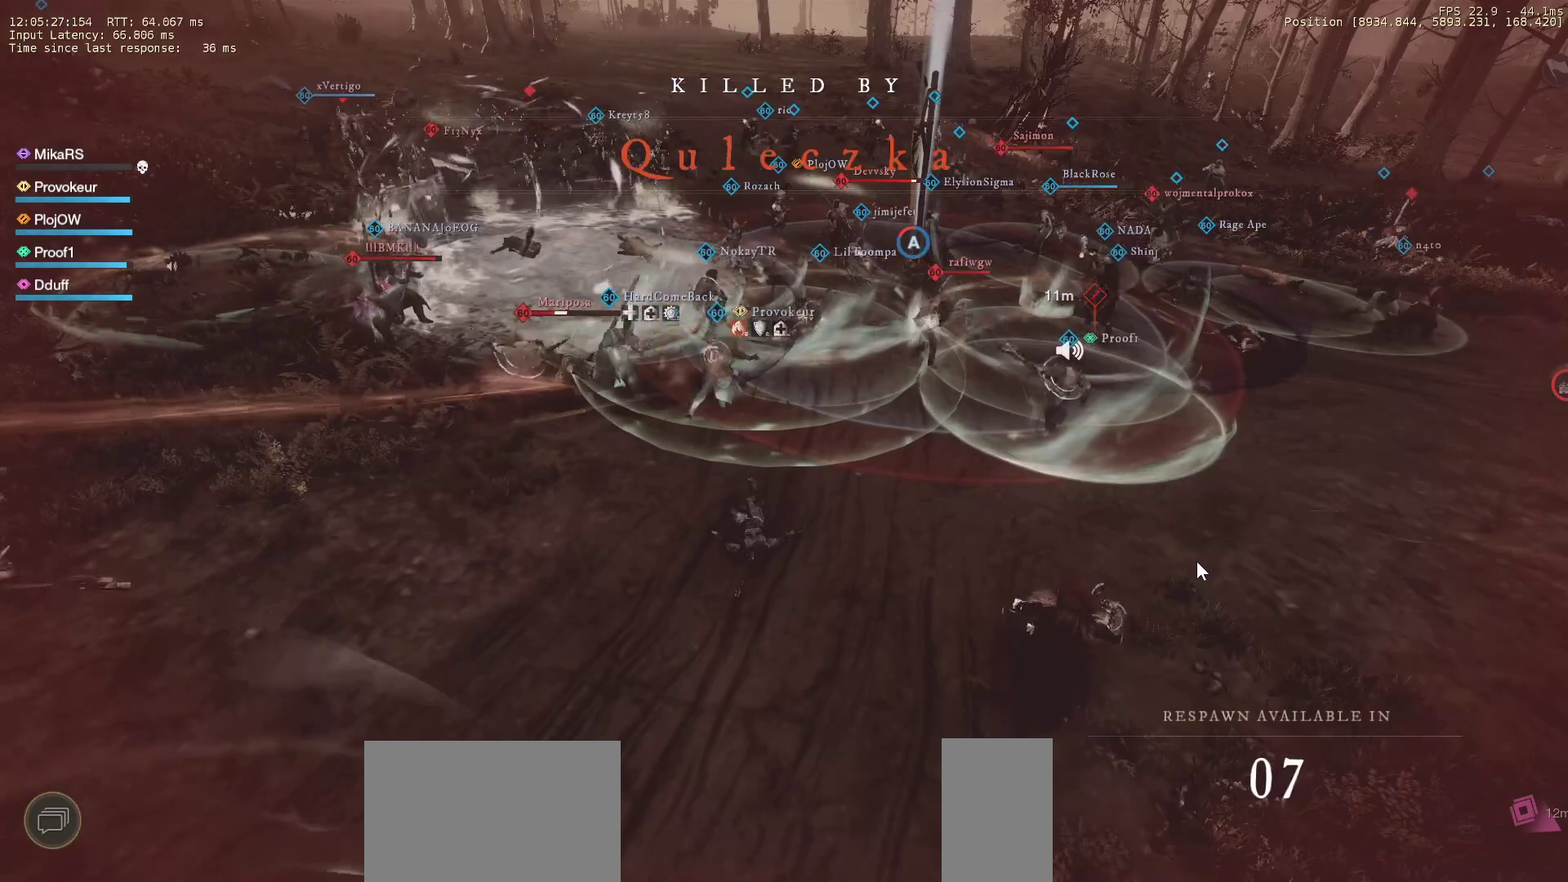
{"keys": [], "mouse": [], "events": []}
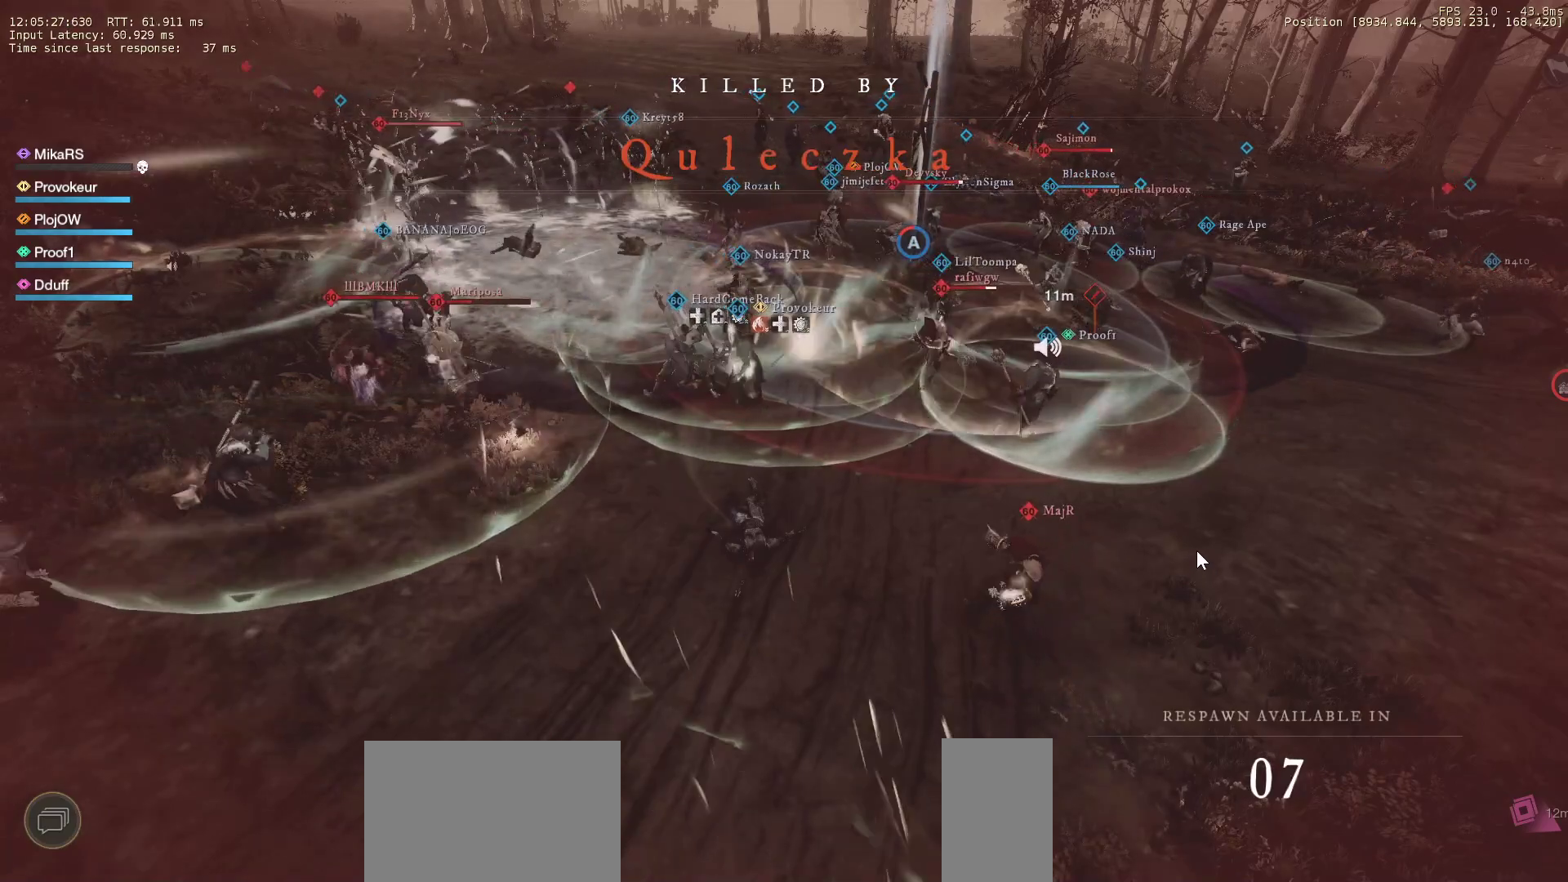
{"keys": [], "mouse": [], "events": []}
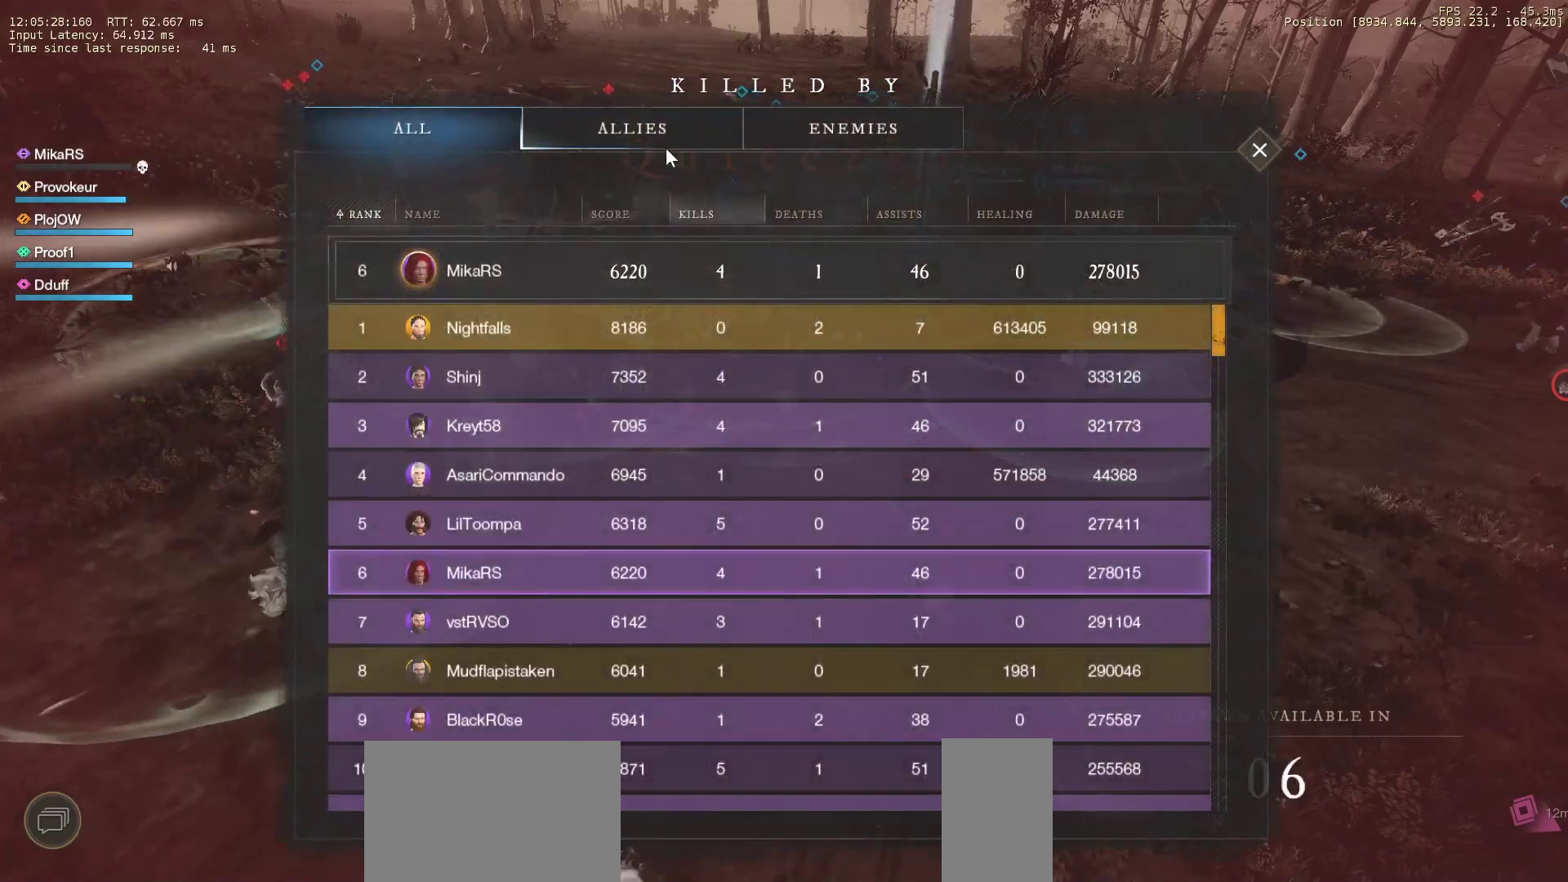
{"keys": [], "mouse": [], "events": [[50, "mouse_left", "down"], [117, "mouse_left", "up"], [183, "mouse_left", "down"], [250, "mouse_left", "up"]]}
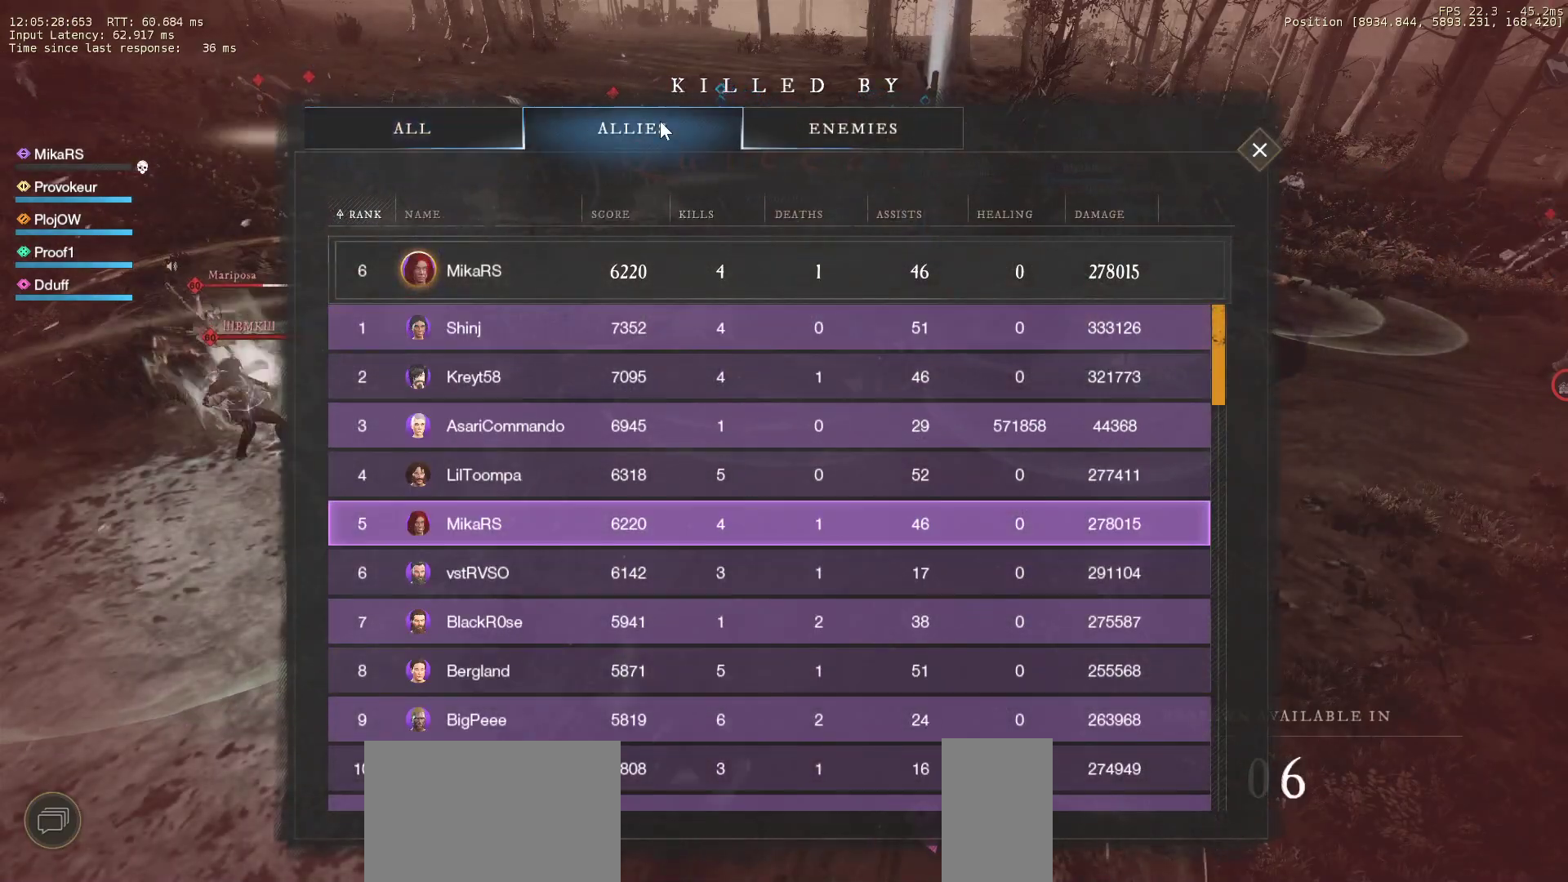
{"keys": [], "mouse": [], "events": []}
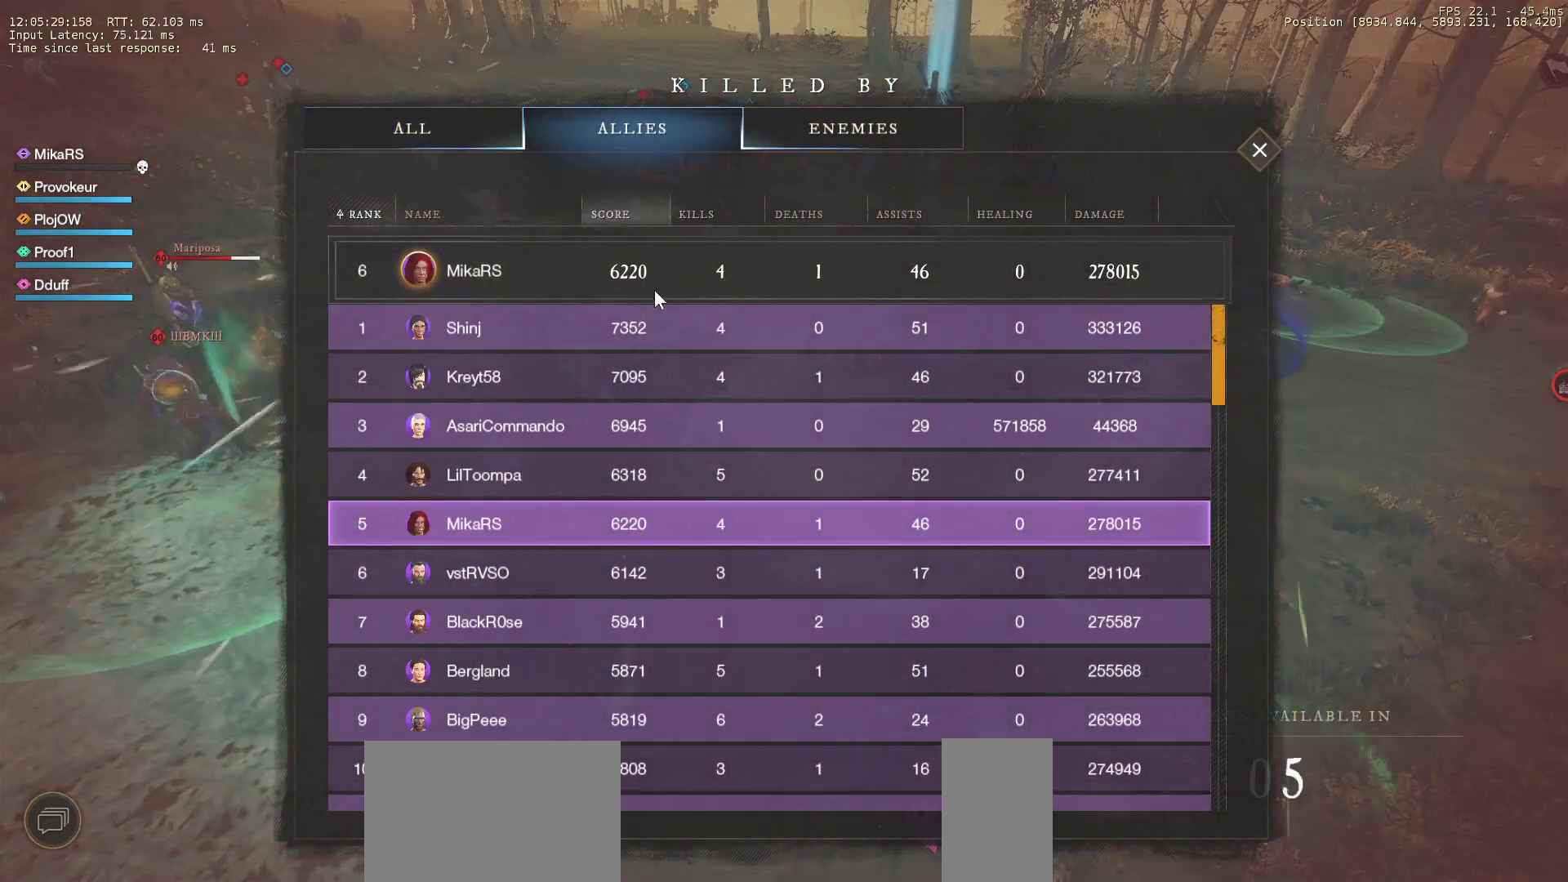
{"keys": [], "mouse": [], "events": []}
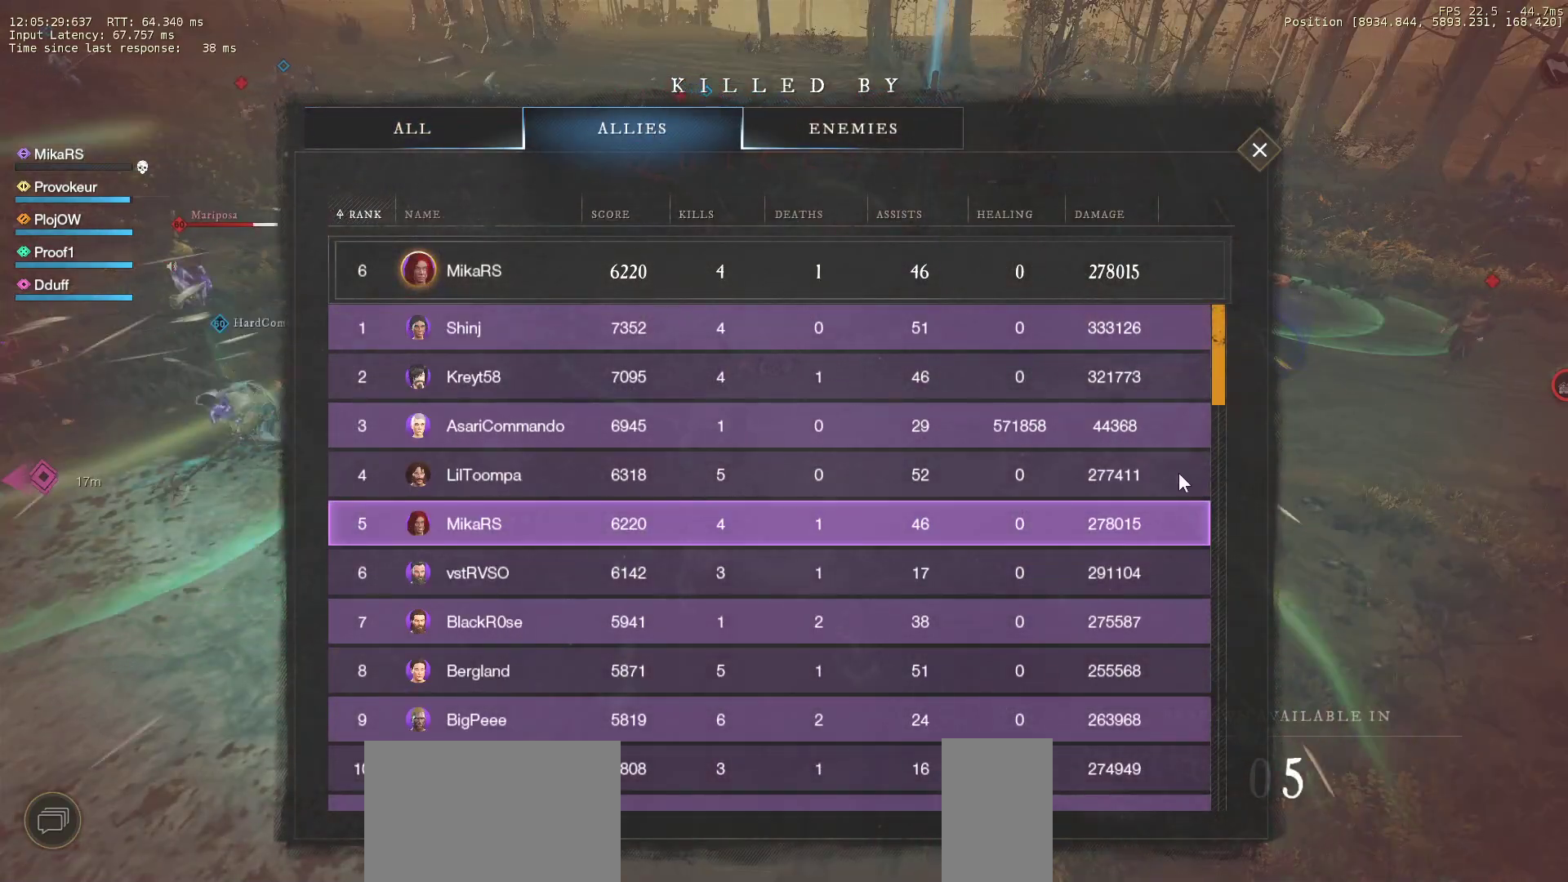
{"keys": [], "mouse": [], "events": []}
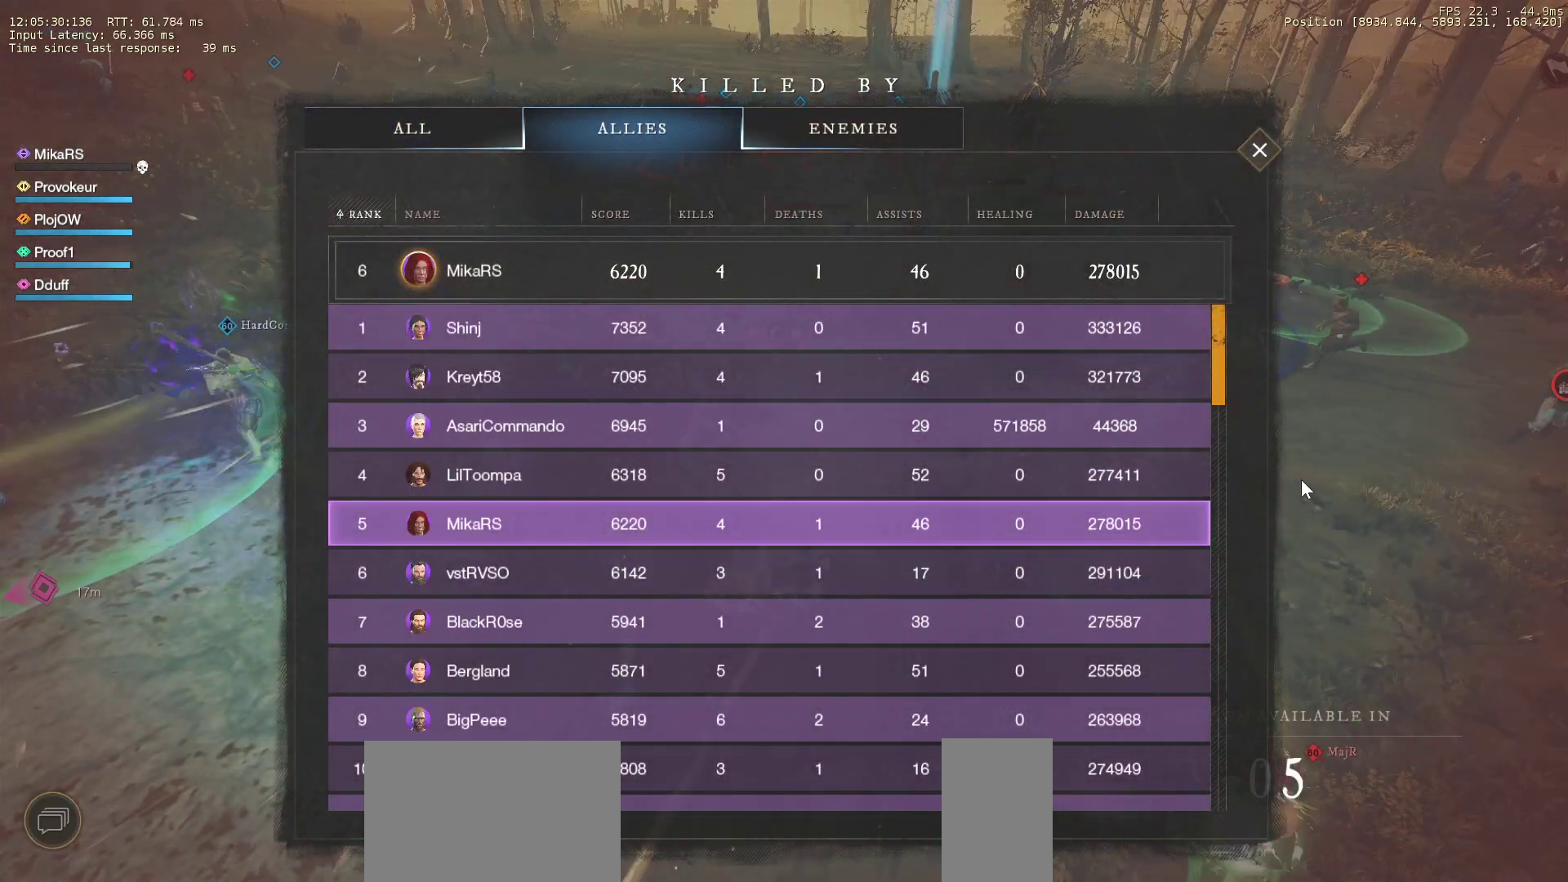
{"keys": [], "mouse": [], "events": []}
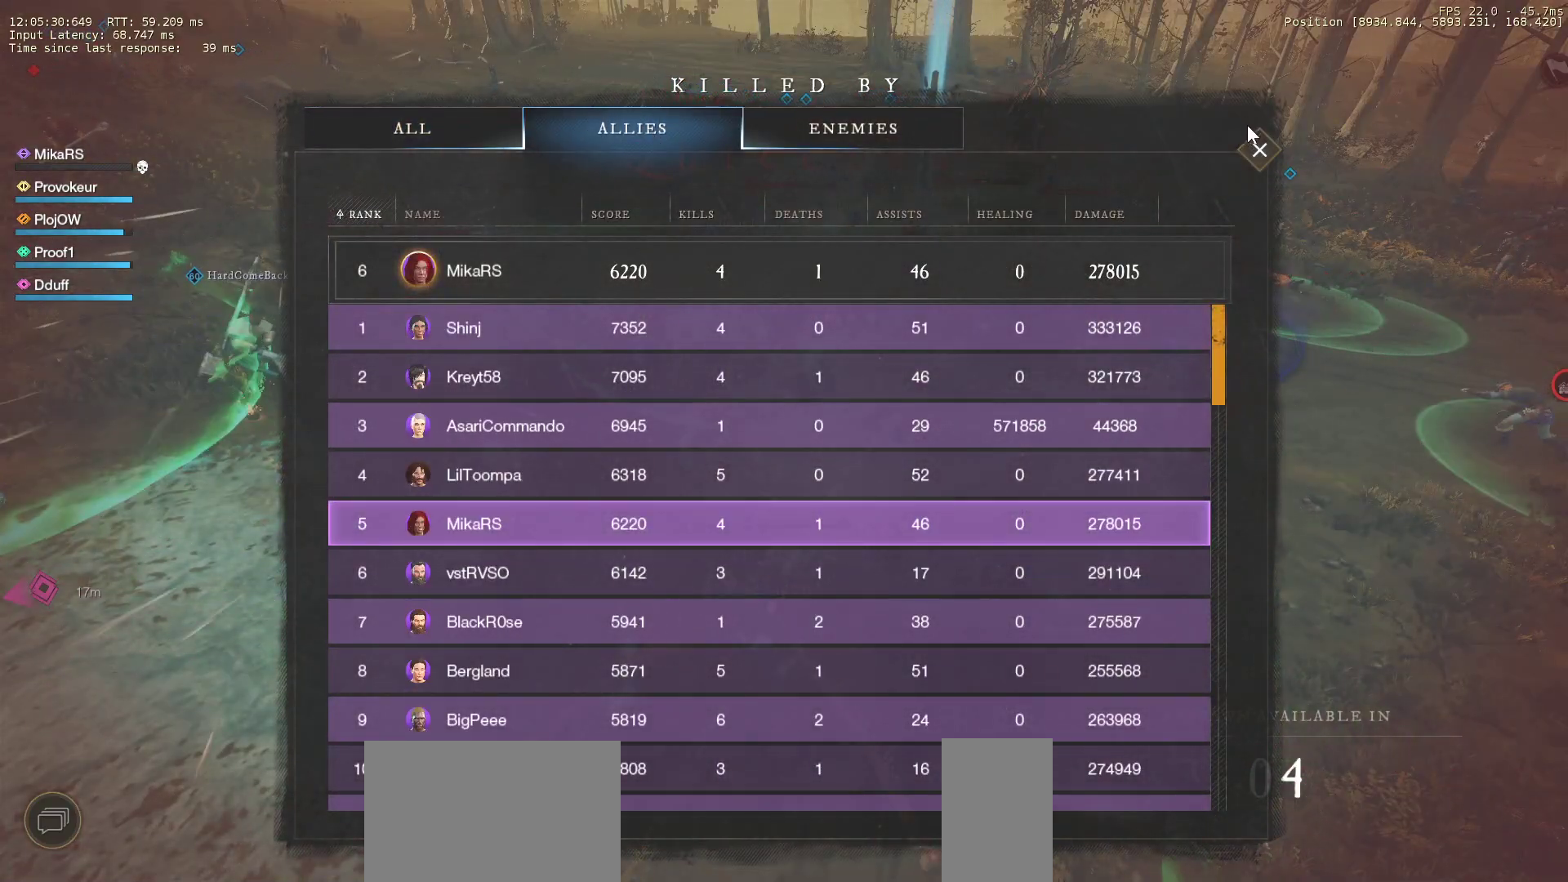
{"keys": [], "mouse": [], "events": [[67, "mouse_left", "down"], [133, "mouse_left", "up"]]}
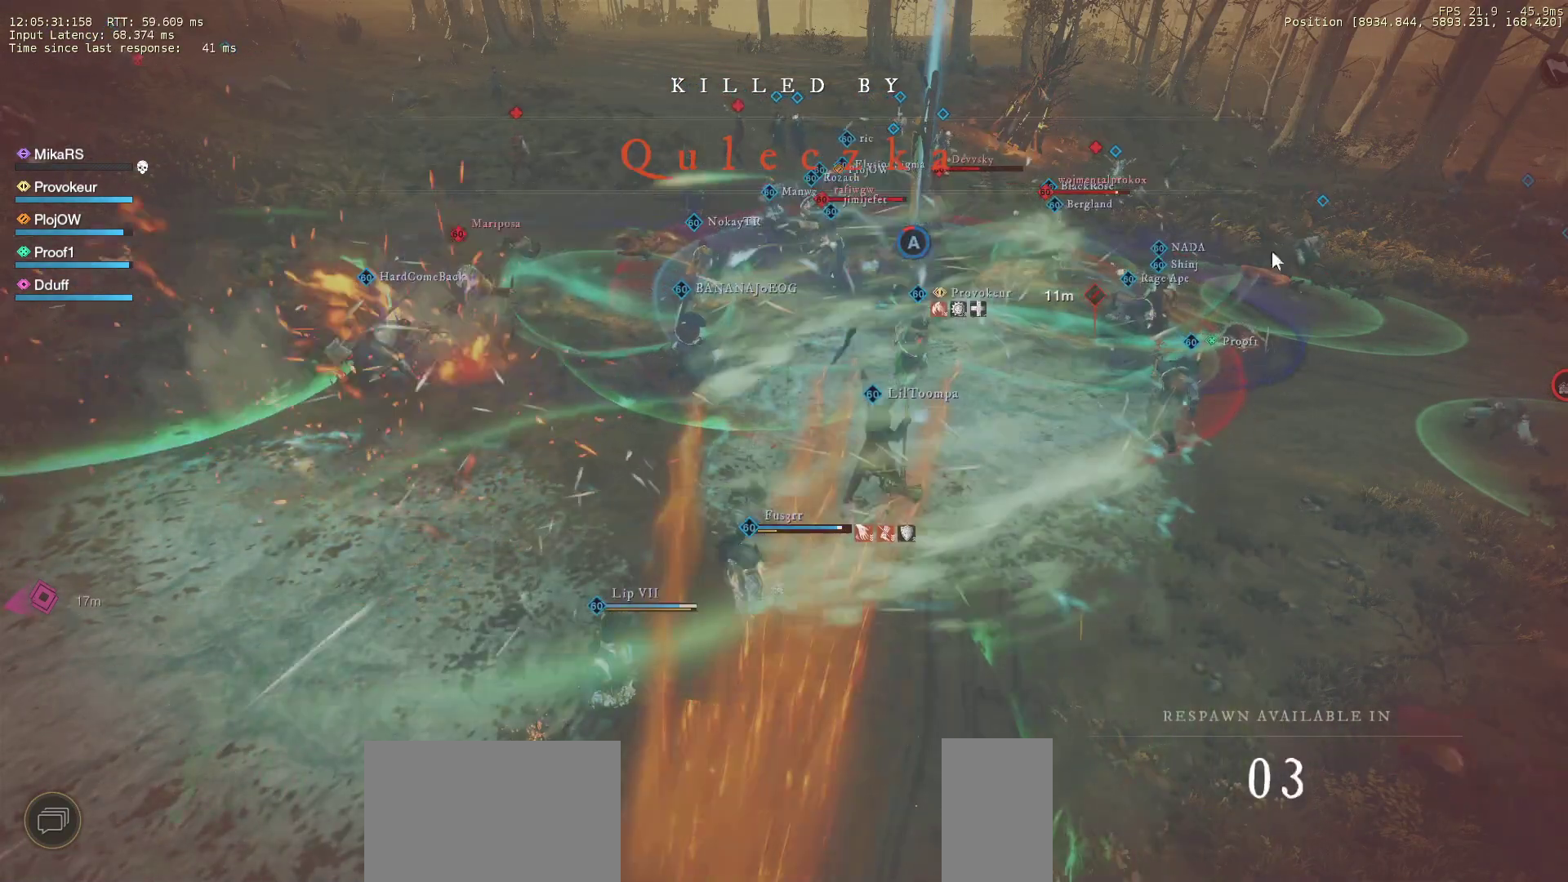
{"keys": [], "mouse": []}
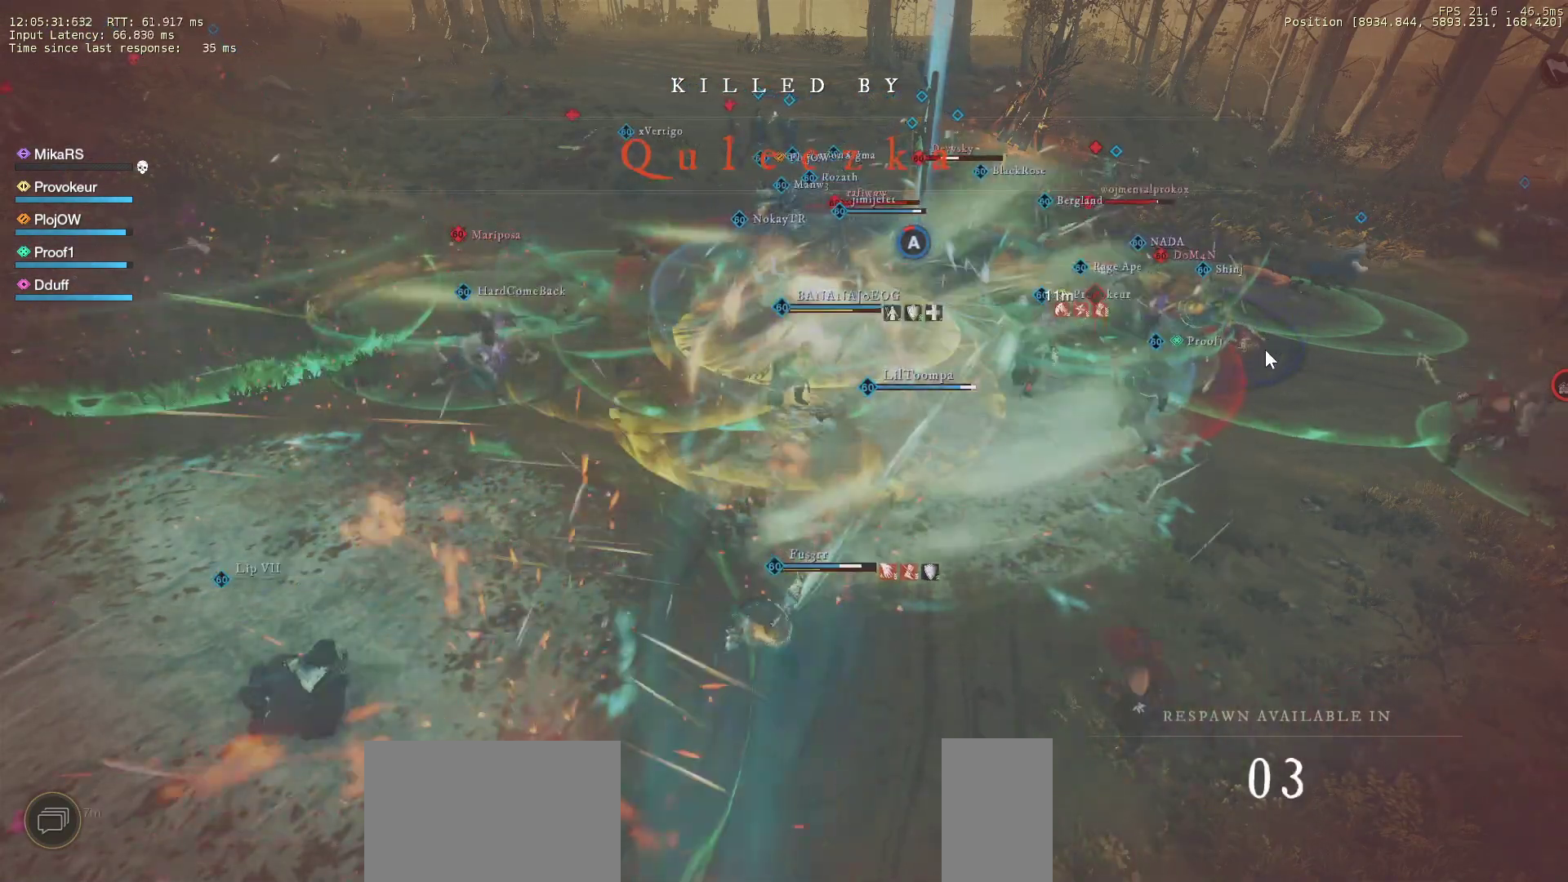
{"keys": [], "mouse": [], "events": [[217, "mouse_left", "down"], [317, "mouse_wheel", "down"], [383, "mouse_wheel", "up"], [467, "mouse_left", "up"]]}